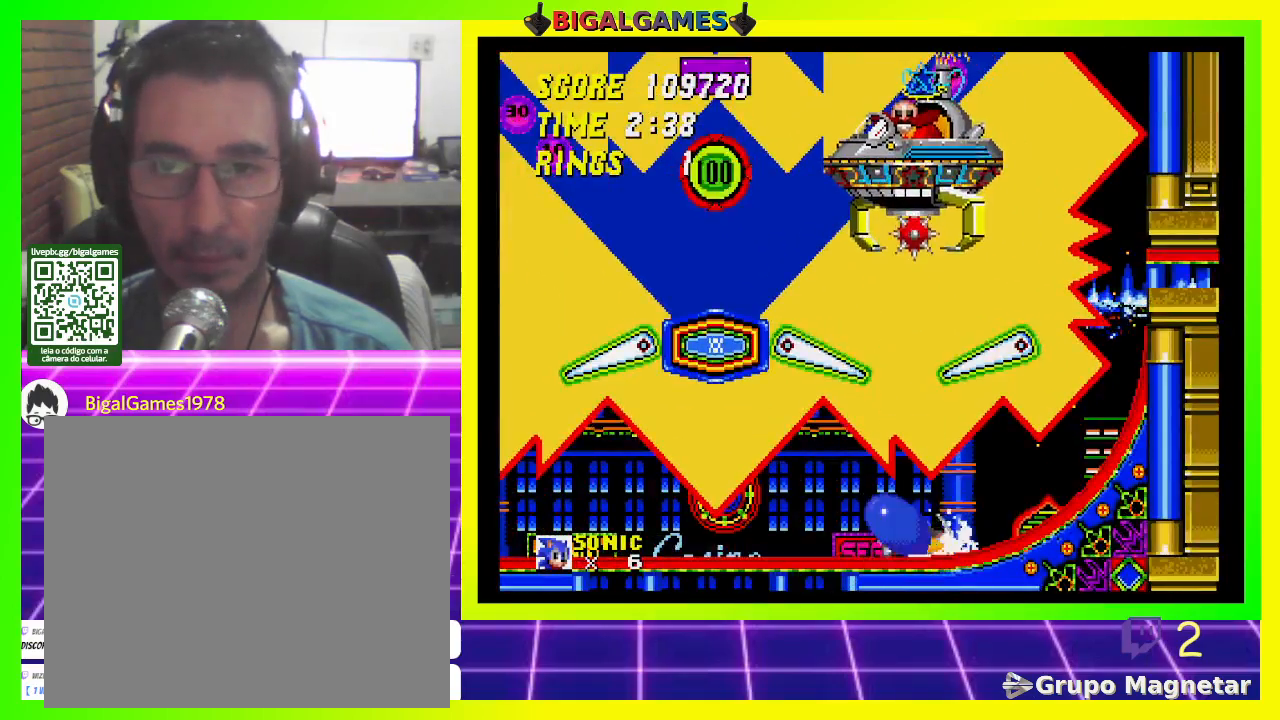
Gameplay with a controller (PlayStation layout); each line is a JSON object with the inputs held at the frame after it. "events" lists button and stick changes between this image and that frame as [ms after this image, input, new state], when the widget could be followed in between.
{"buttons": ["DPAD_DOWN"], "left_stick": "center", "right_stick": "center", "events": [[67, "CROSS", "up"], [100, "CROSS", "down"], [200, "CROSS", "up"], [267, "CROSS", "down"], [367, "CROSS", "up"], [400, "CROSS", "down"], [500, "CROSS", "up"]]}
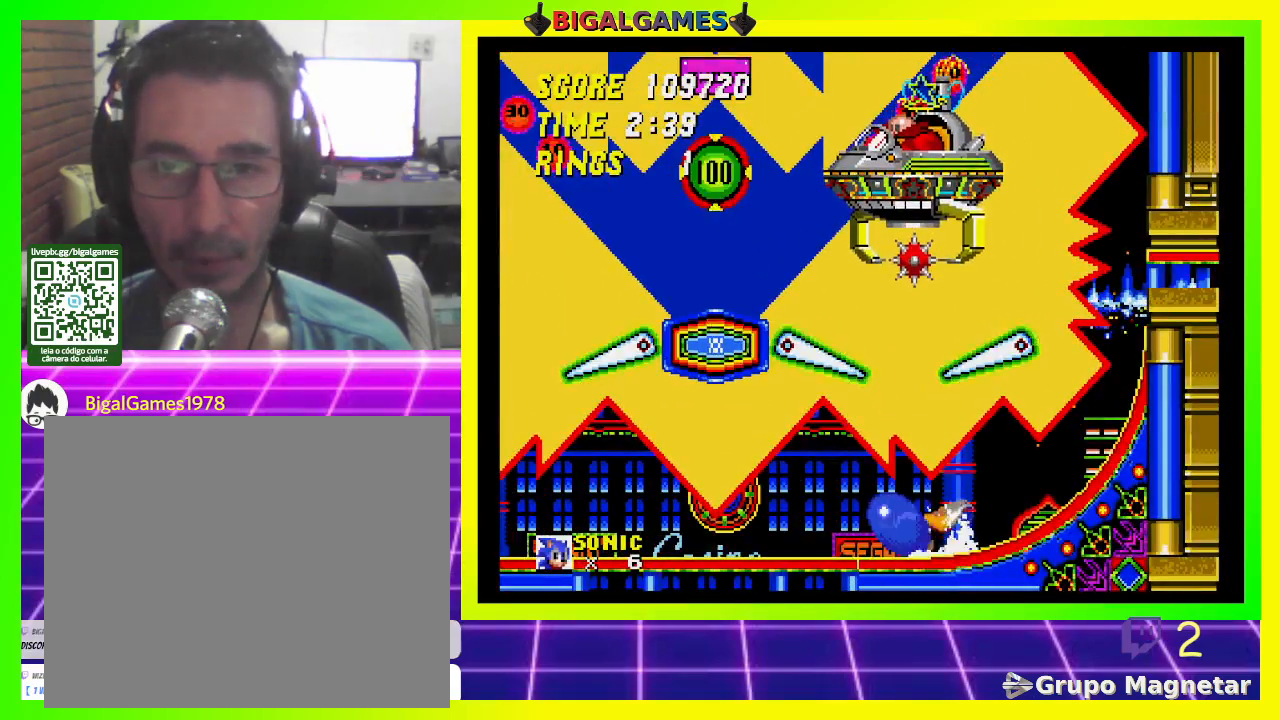
{"buttons": [], "left_stick": "center", "right_stick": "center", "events": [[67, "CROSS", "down"], [133, "CROSS", "up"], [200, "CROSS", "down"], [300, "CROSS", "up"], [400, "DPAD_DOWN", "up"]]}
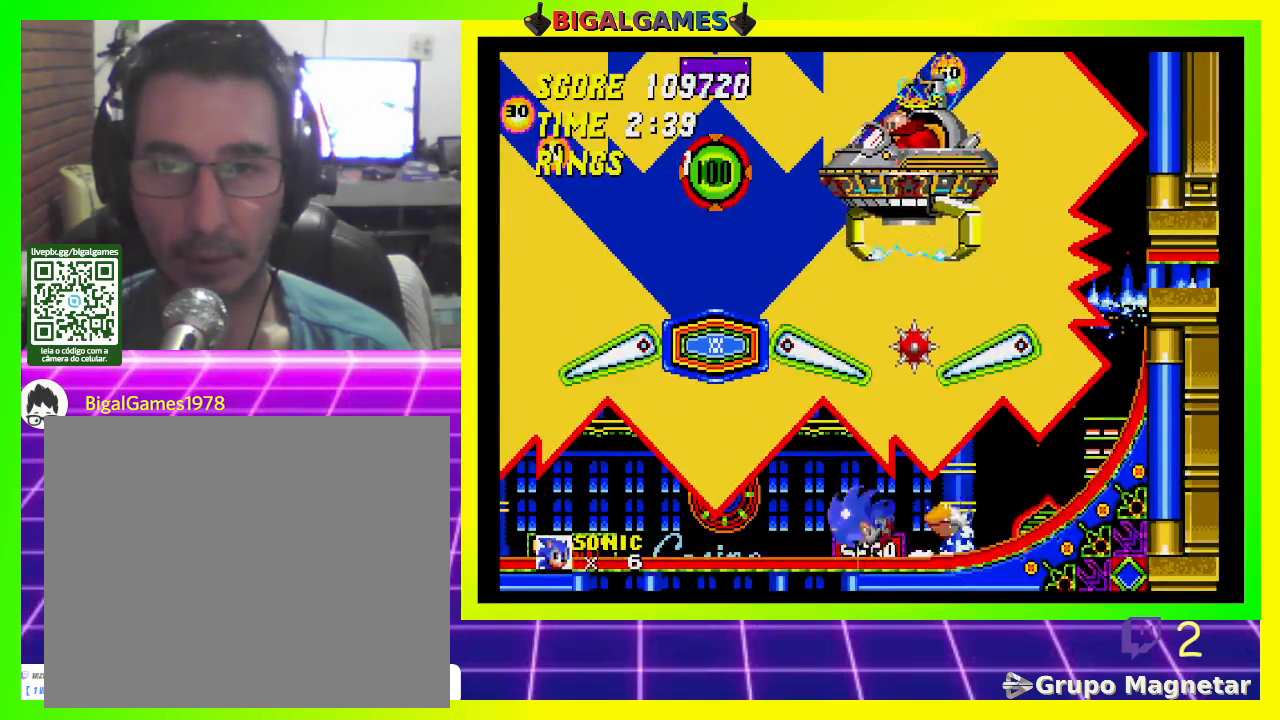
{"buttons": [], "left_stick": "center", "right_stick": "center", "events": []}
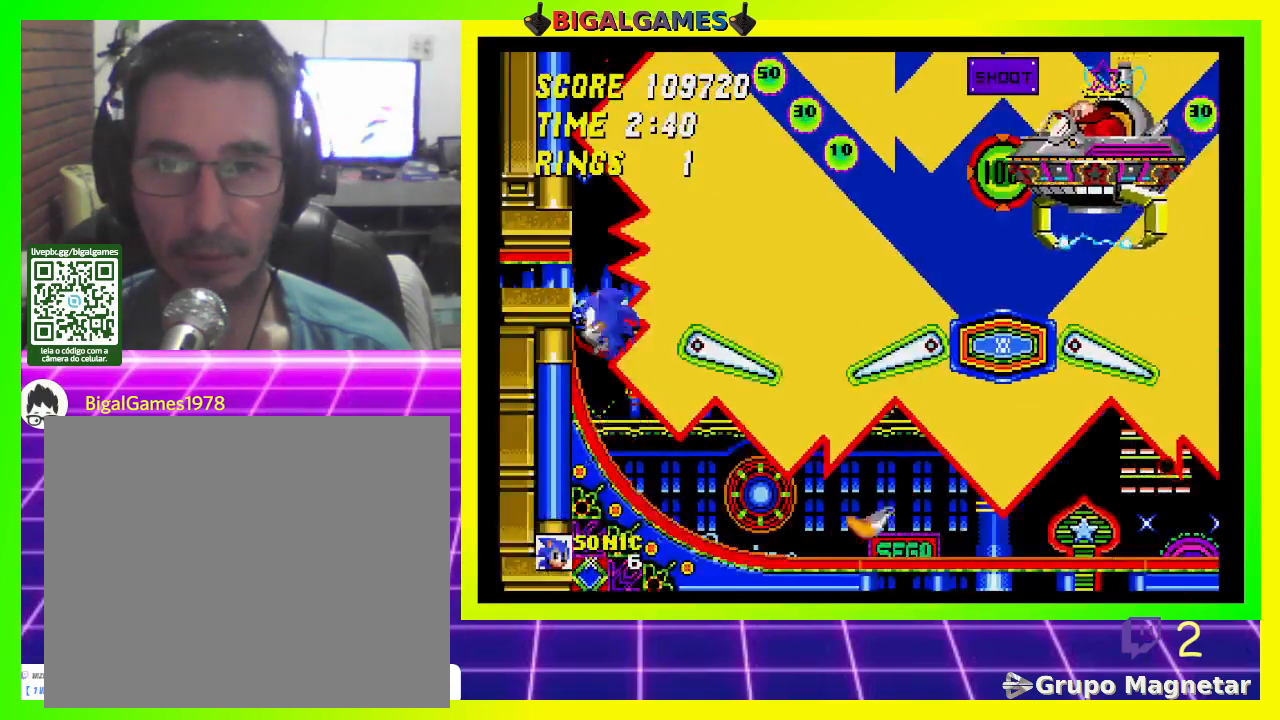
{"buttons": [], "left_stick": "center", "right_stick": "center", "events": [[167, "CROSS", "down"], [267, "CROSS", "up"]]}
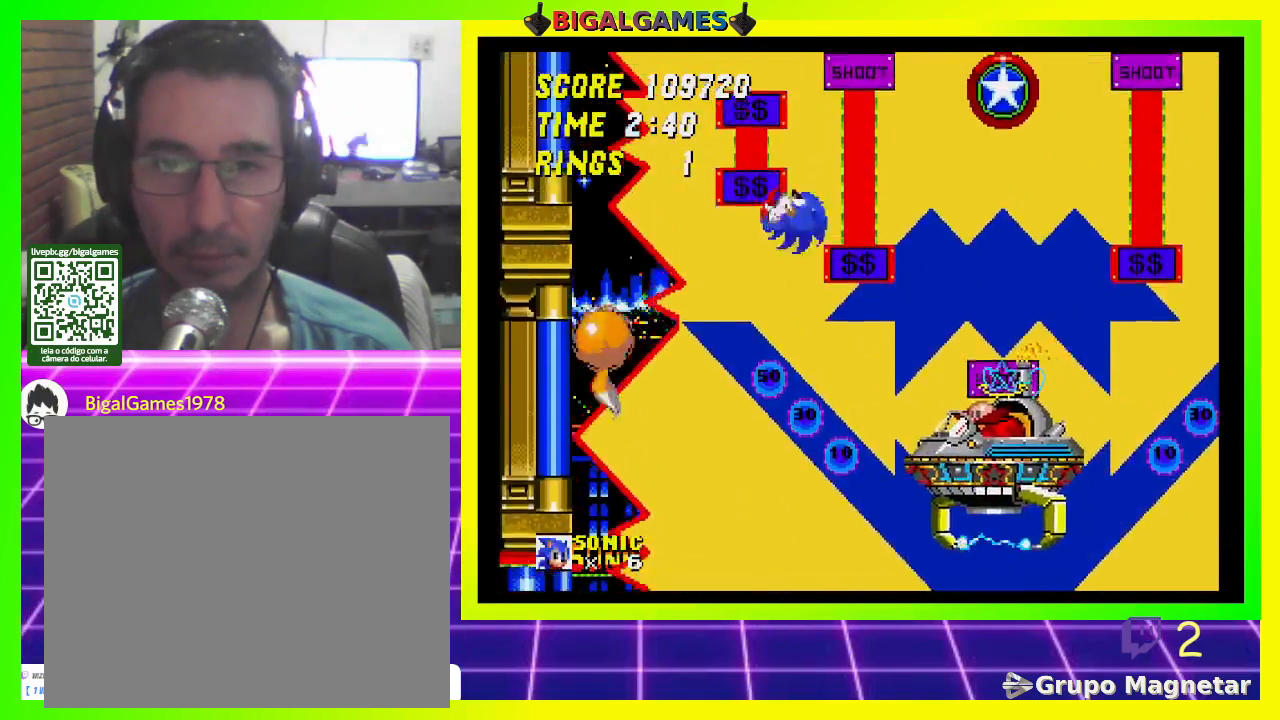
{"buttons": ["DPAD_LEFT"], "left_stick": "center", "right_stick": "center", "events": [[267, "DPAD_LEFT", "down"]]}
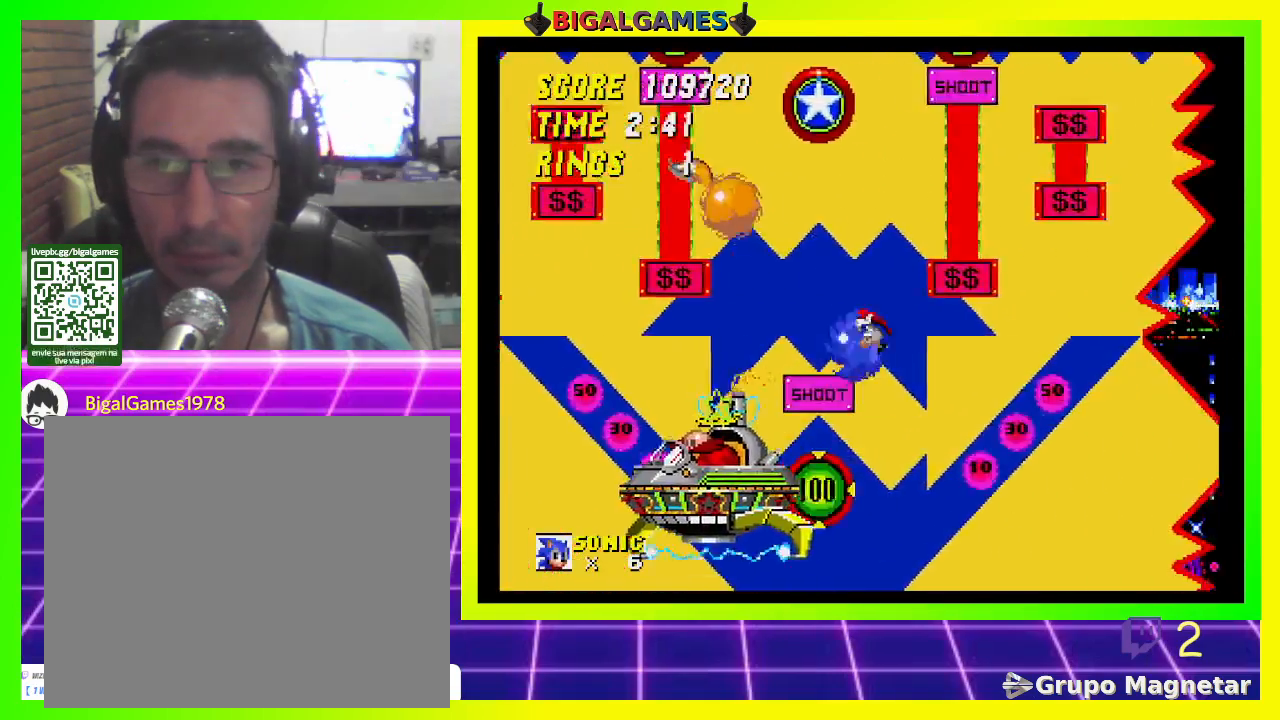
{"buttons": [], "left_stick": "center", "right_stick": "center", "events": [[33, "DPAD_LEFT", "up"]]}
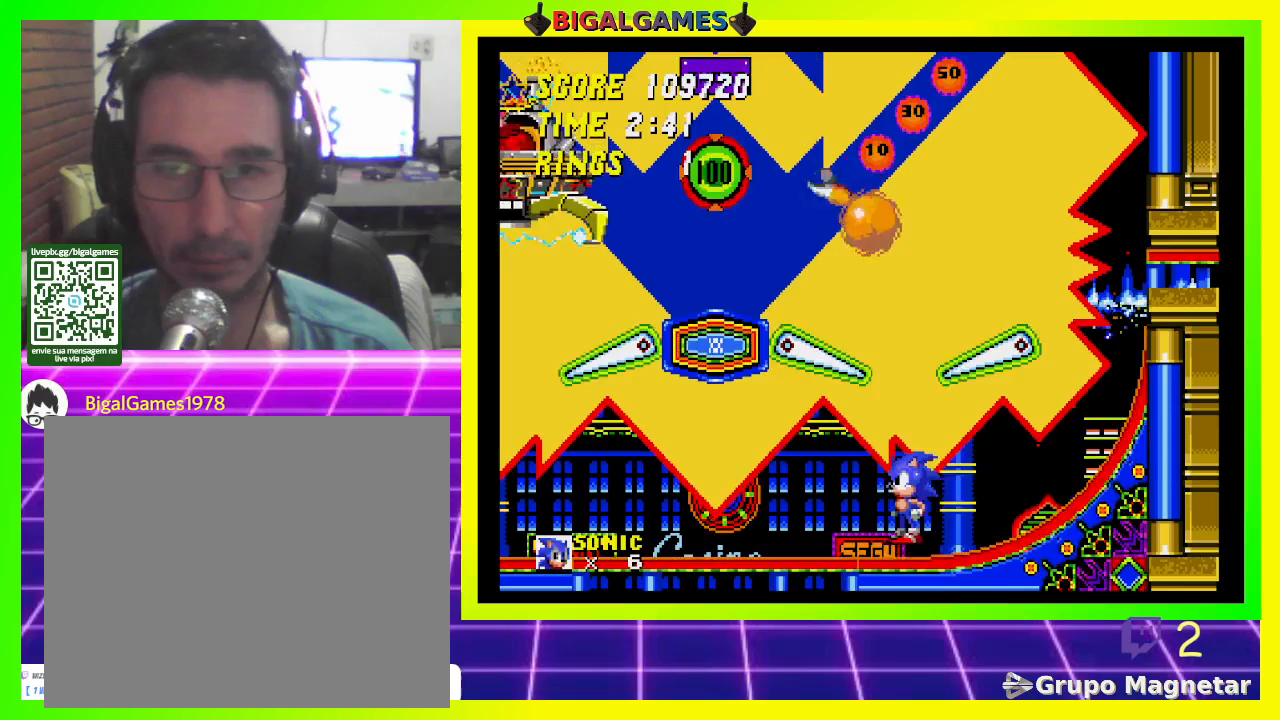
{"buttons": ["DPAD_DOWN"], "left_stick": "center", "right_stick": "center", "events": [[233, "DPAD_DOWN", "down"], [400, "CROSS", "down"], [500, "CROSS", "up"]]}
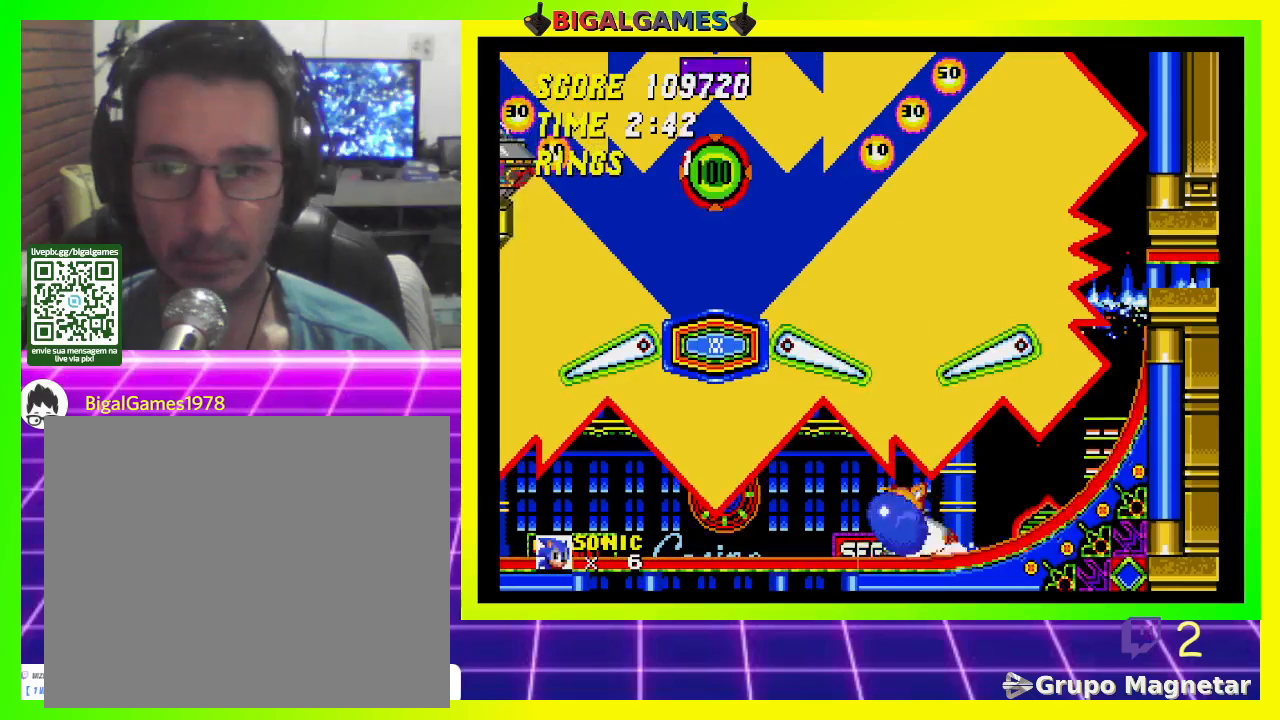
{"buttons": ["DPAD_DOWN"], "left_stick": "center", "right_stick": "center", "events": [[67, "CROSS", "down"], [167, "CROSS", "up"], [233, "CROSS", "down"], [300, "CROSS", "up"], [367, "CROSS", "down"], [467, "CROSS", "up"]]}
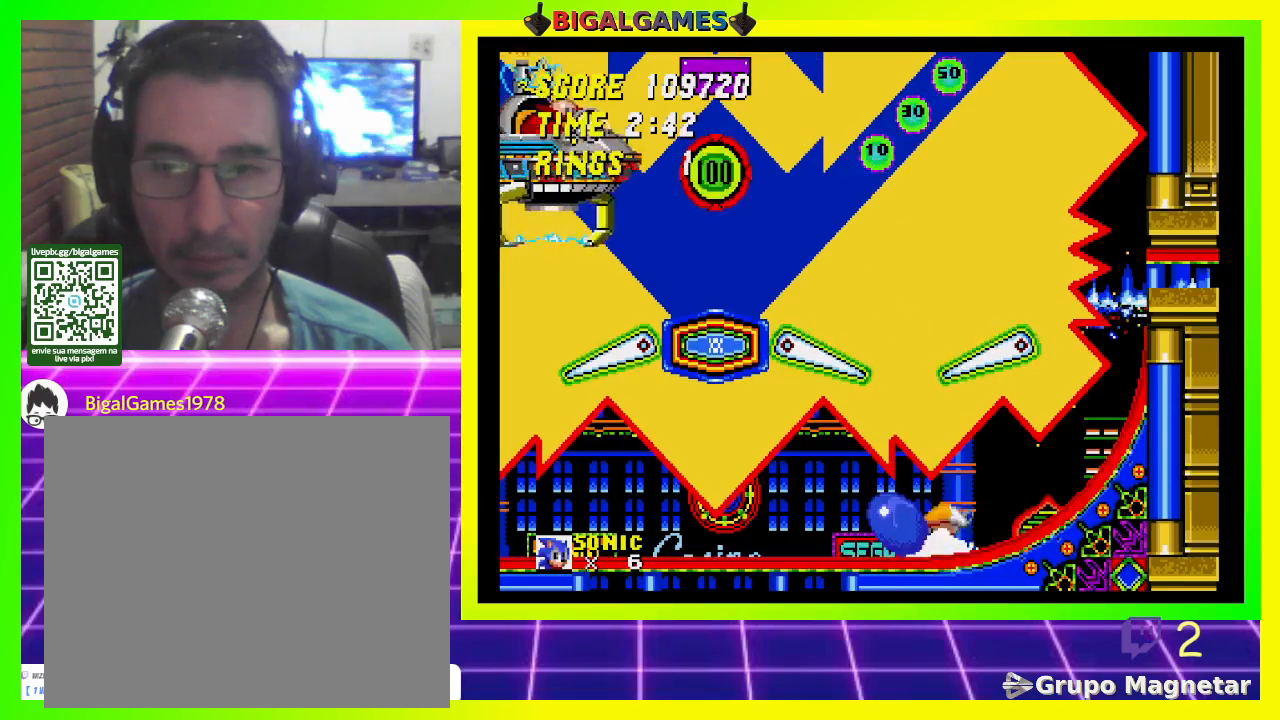
{"buttons": ["CROSS", "DPAD_DOWN"], "left_stick": "center", "right_stick": "center", "events": [[33, "CROSS", "down"], [100, "CROSS", "up"], [167, "CROSS", "down"], [300, "CROSS", "up"], [333, "CROSS", "down"], [433, "CROSS", "up"], [500, "CROSS", "down"]]}
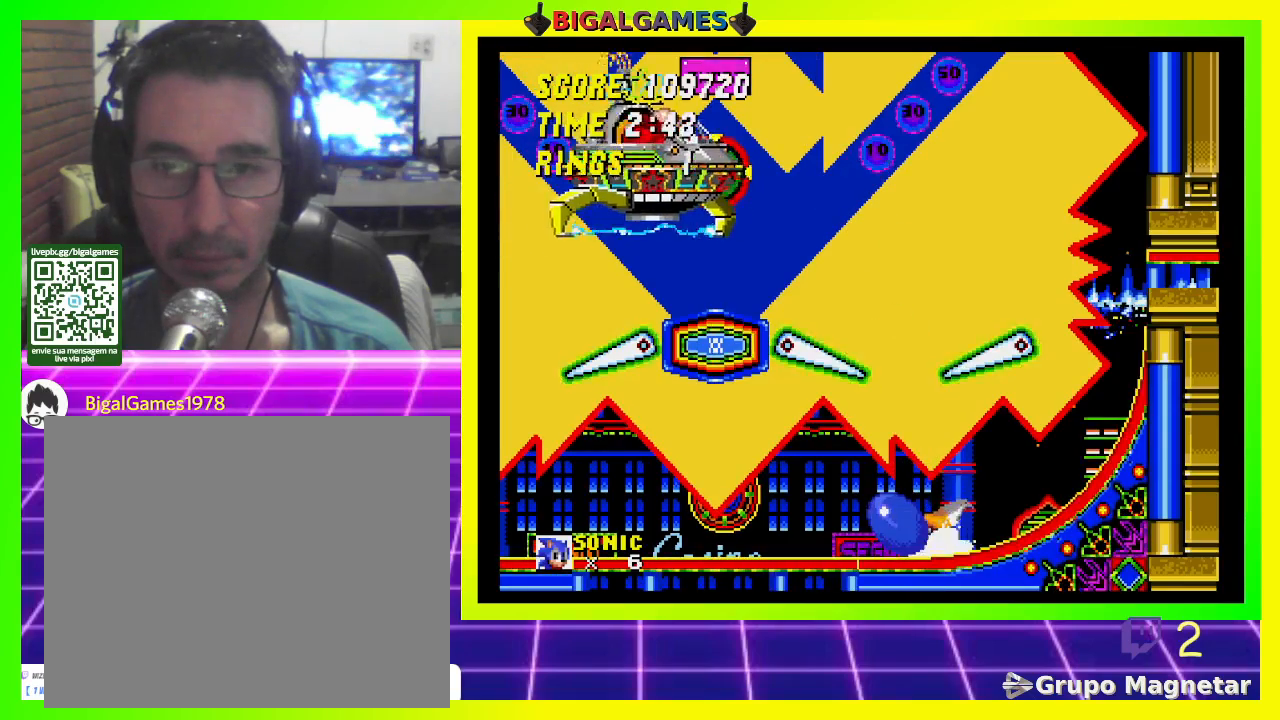
{"buttons": [], "left_stick": "center", "right_stick": "center", "events": [[67, "CROSS", "up"], [100, "DPAD_DOWN", "up"]]}
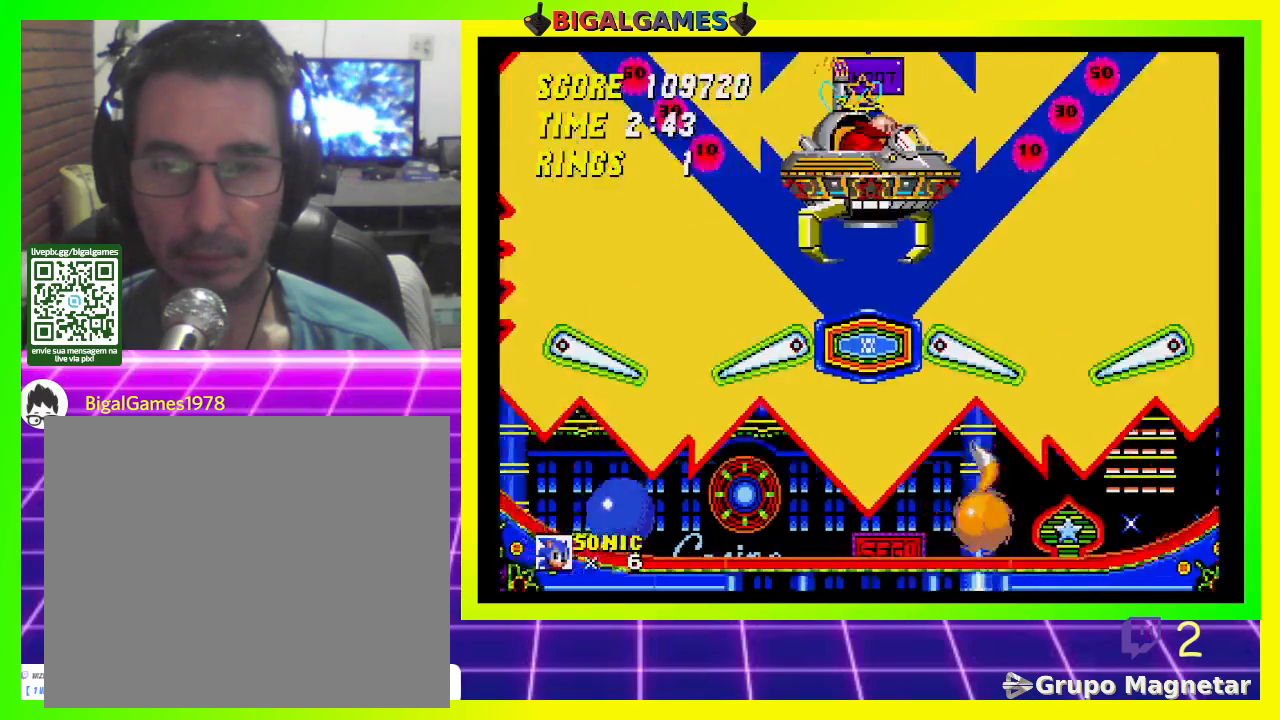
{"buttons": [], "left_stick": "center", "right_stick": "center", "events": [[200, "CROSS", "down"], [233, "CROSS", "up"]]}
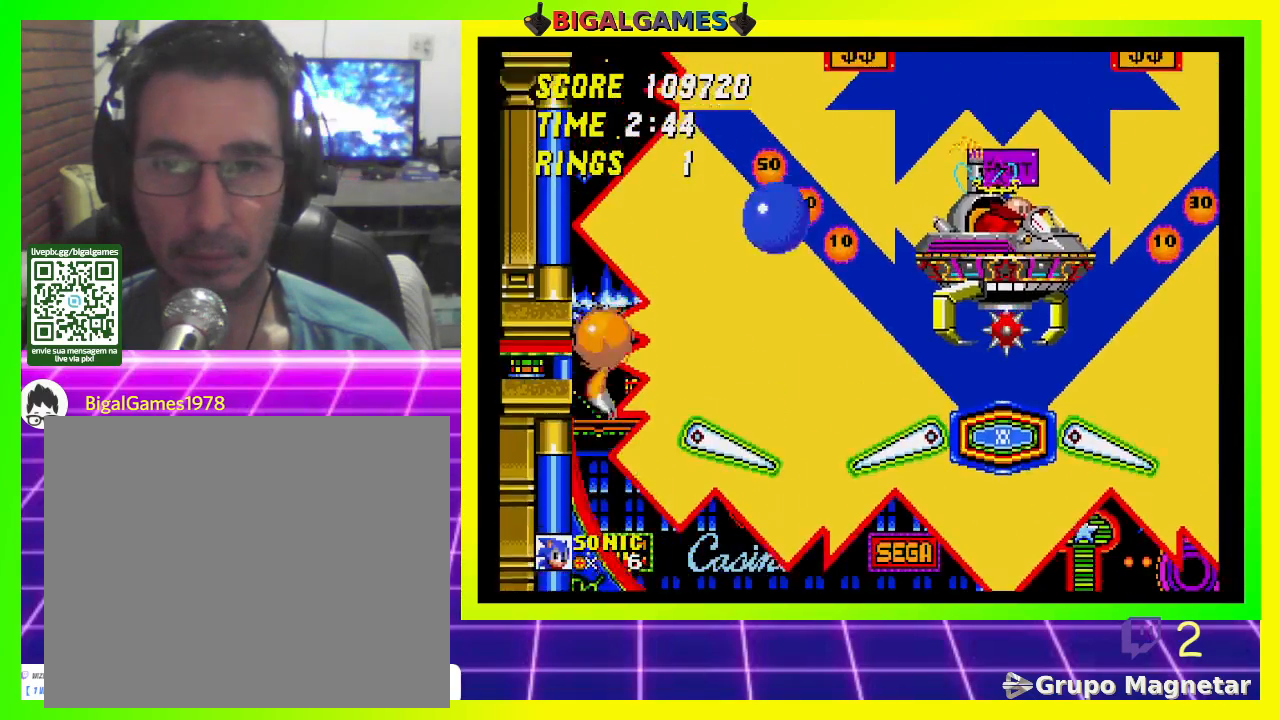
{"buttons": [], "left_stick": "center", "right_stick": "center", "events": []}
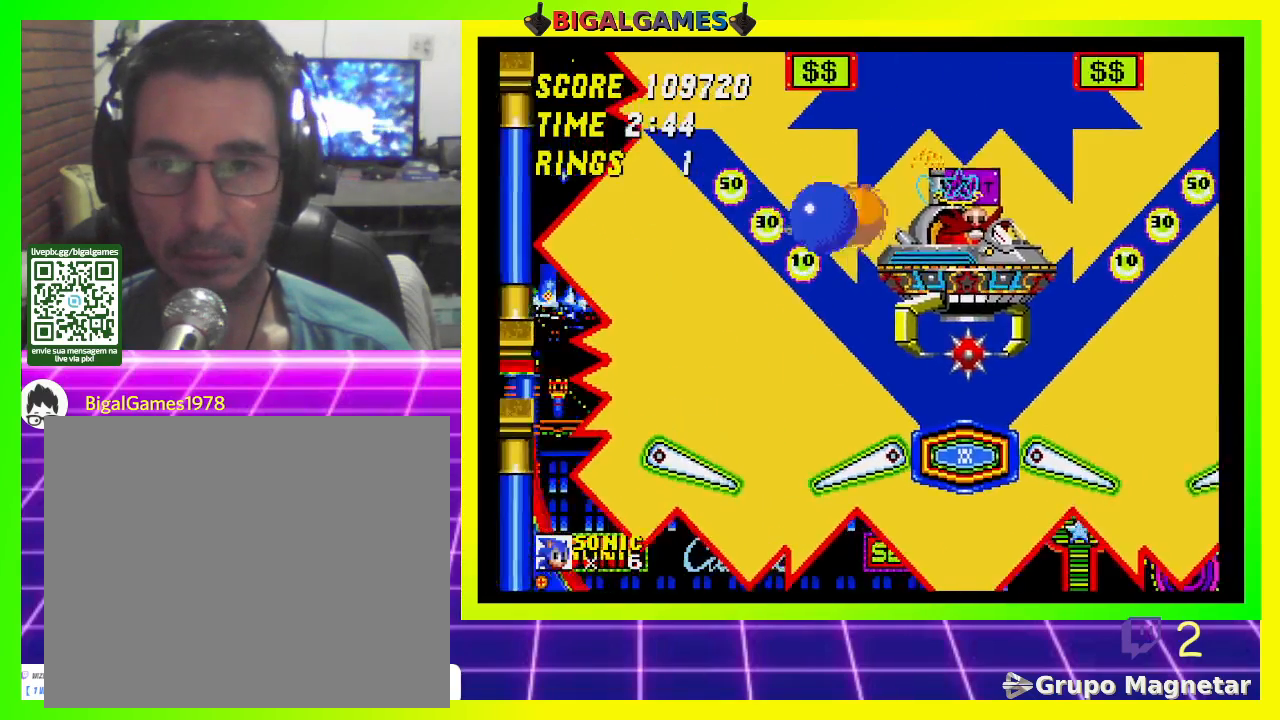
{"buttons": ["DPAD_LEFT"], "left_stick": "center", "right_stick": "center", "events": [[500, "DPAD_LEFT", "down"]]}
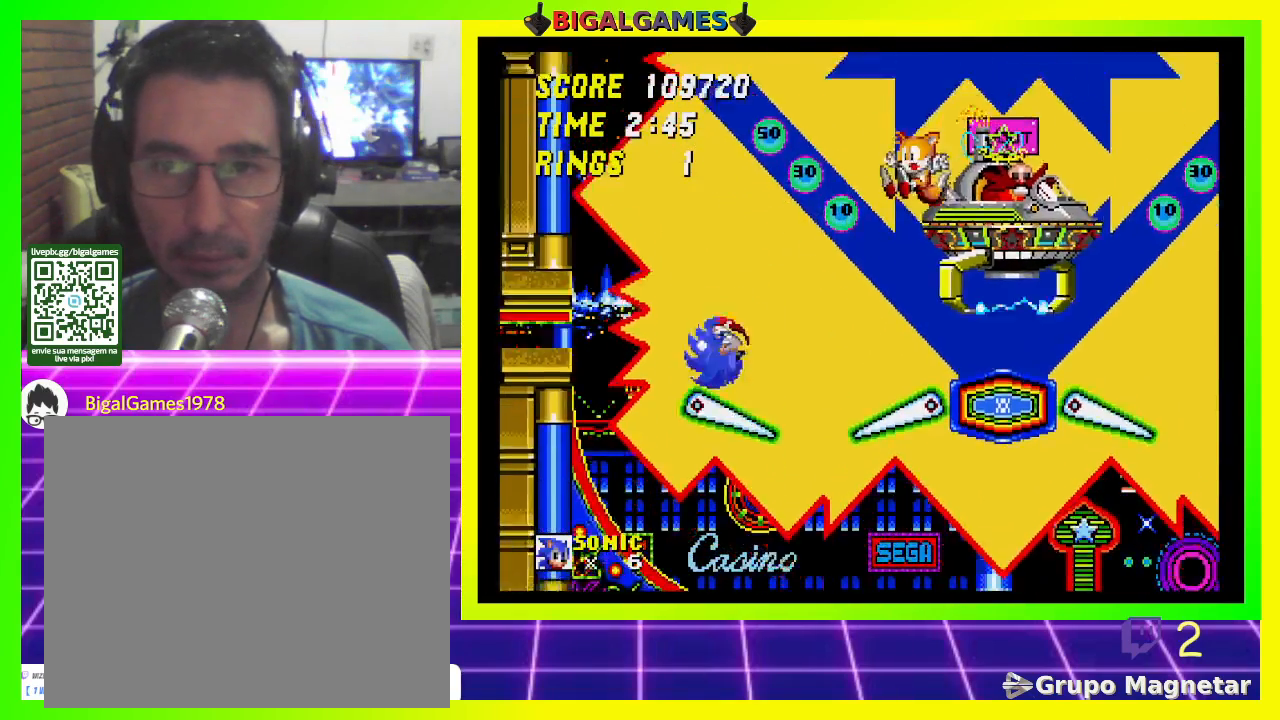
{"buttons": ["DPAD_LEFT"], "left_stick": "center", "right_stick": "center", "events": [[300, "DPAD_LEFT", "up"], [367, "DPAD_LEFT", "down"]]}
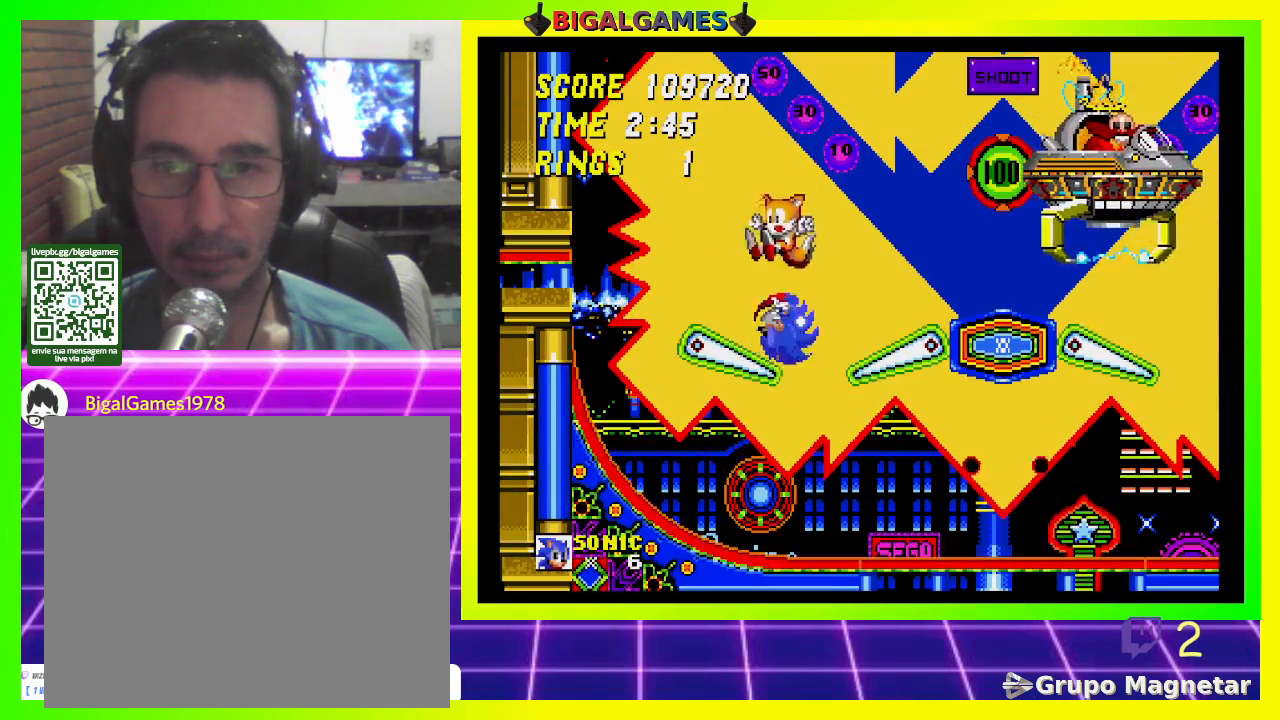
{"buttons": [], "left_stick": "center", "right_stick": "center", "events": [[100, "DPAD_LEFT", "up"]]}
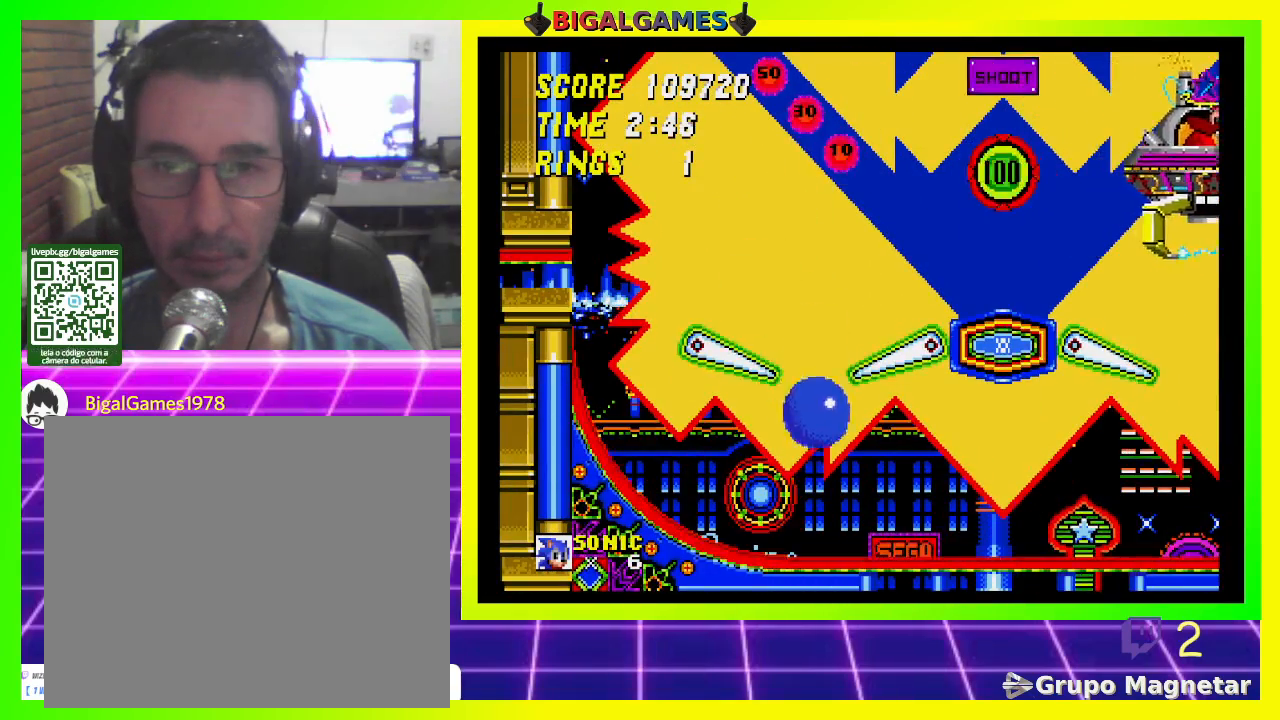
{"buttons": ["DPAD_DOWN"], "left_stick": "center", "right_stick": "center", "events": [[433, "DPAD_DOWN", "down"]]}
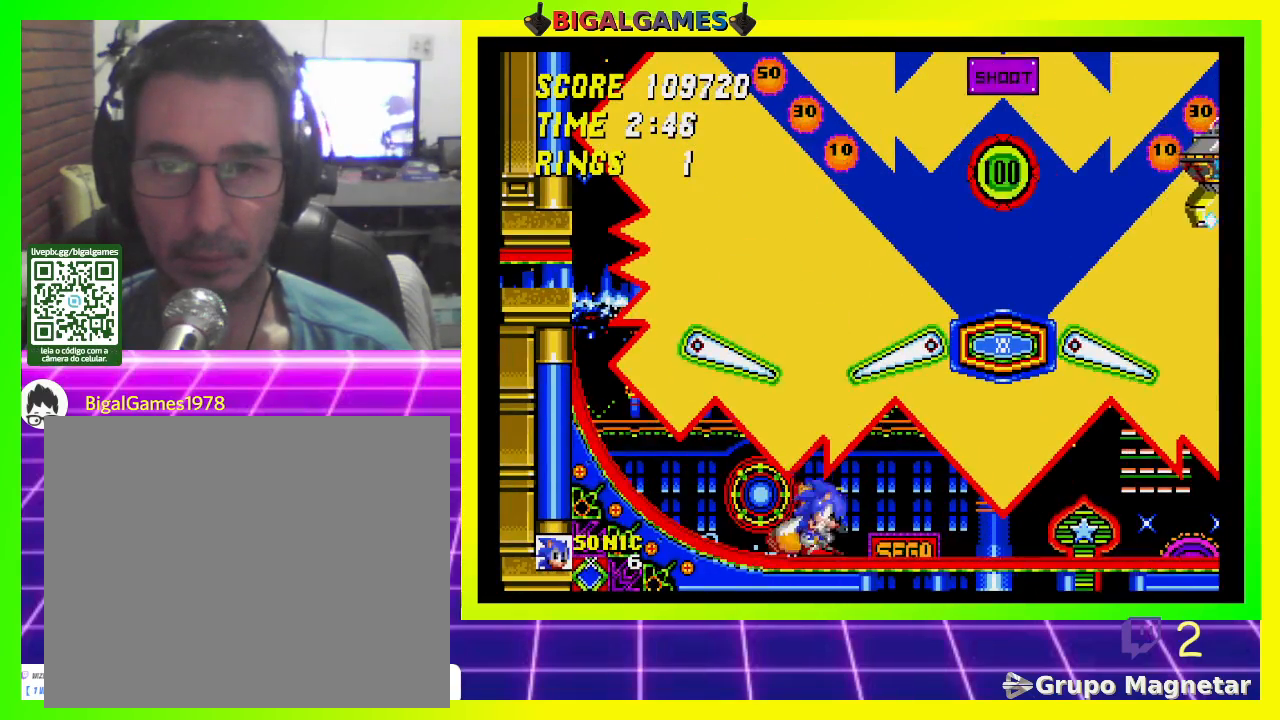
{"buttons": ["CROSS", "DPAD_DOWN"], "left_stick": "center", "right_stick": "center", "events": [[167, "CROSS", "down"], [267, "CROSS", "up"], [367, "CROSS", "down"], [400, "CROSS", "up"], [500, "CROSS", "down"]]}
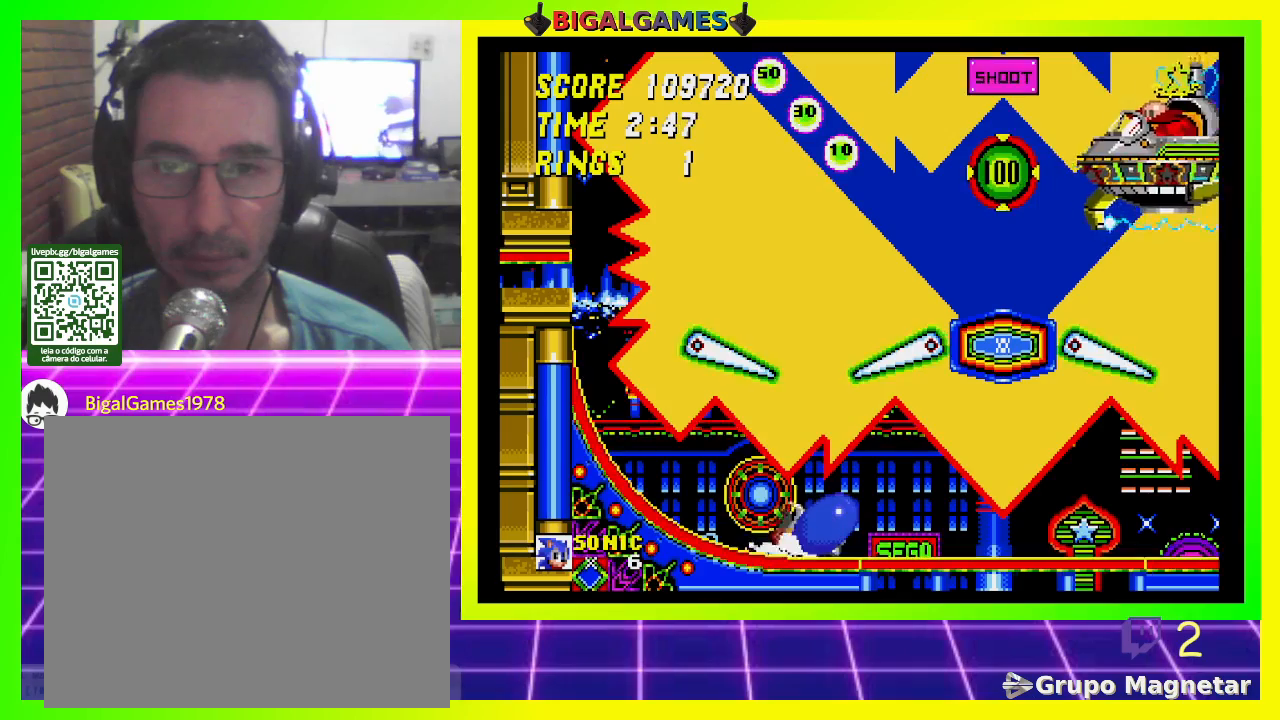
{"buttons": ["DPAD_DOWN"], "left_stick": "center", "right_stick": "center", "events": [[67, "CROSS", "up"], [133, "CROSS", "down"], [200, "CROSS", "up"], [267, "CROSS", "down"], [367, "CROSS", "up"], [433, "CROSS", "down"], [500, "CROSS", "up"]]}
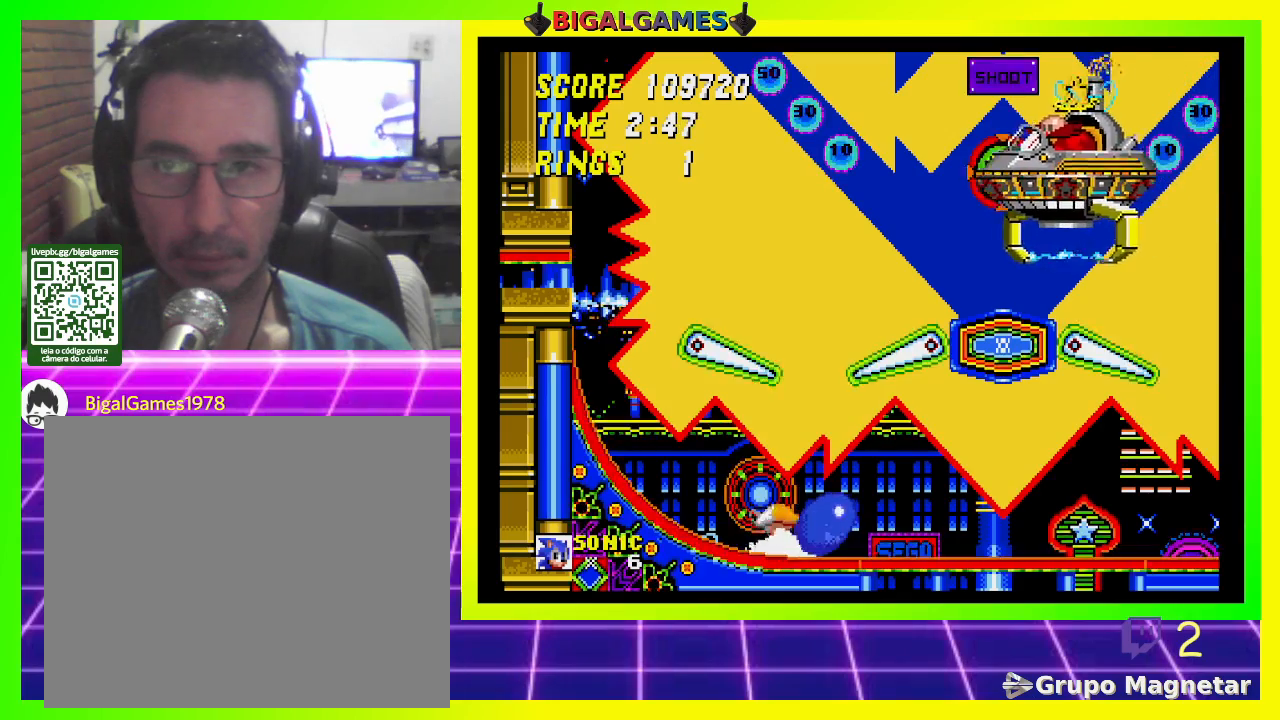
{"buttons": [], "left_stick": "center", "right_stick": "center", "events": [[67, "CROSS", "down"], [167, "CROSS", "up"], [300, "DPAD_DOWN", "up"]]}